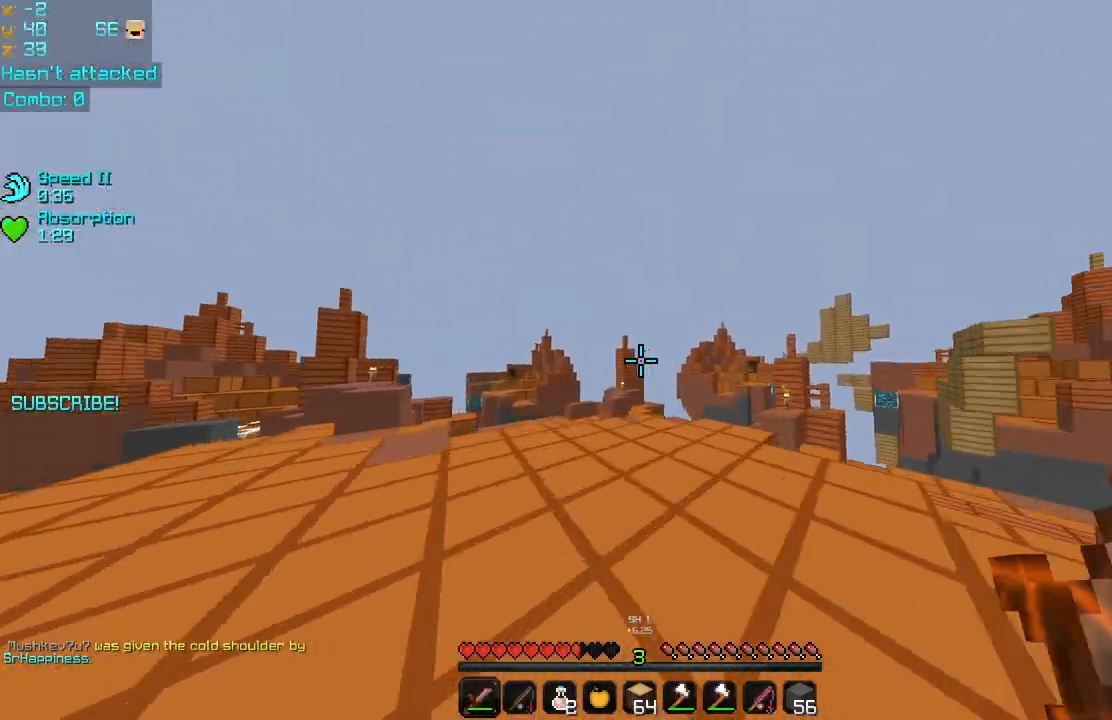
Gameplay with keyboard and mouse; each line is a JSON object with the keys and mouse buttons held at the frame after it. "events" lists presses ("down") and releases ("up") of "down", "left", "right", "space", "up", "mouse_left" and "mouse_right" between this image and that frame as [ms after this image, input, new state], when the widget could be followed in between. "mouse_left", "mouse_right" = the "left", "right" buttons of the "mouse" list. No other keys are recorded. Fast repeated clicks can show as one long hold. Mouse movement is not recorded.
{"keys": ["up"], "mouse": [], "events": []}
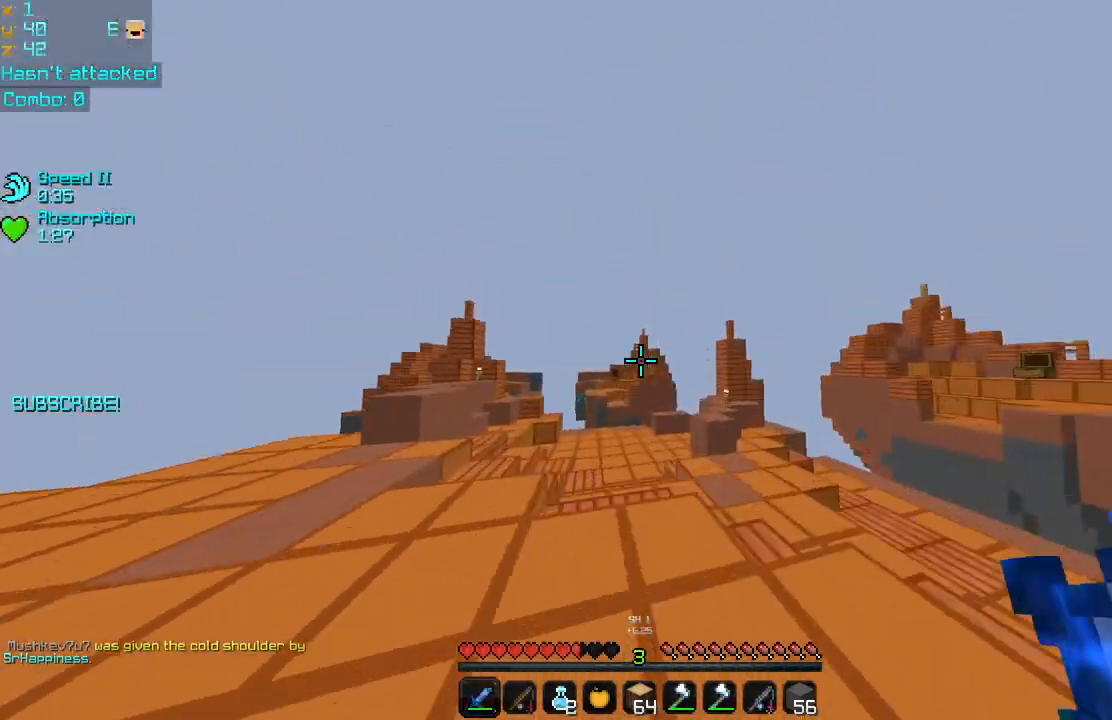
{"keys": ["up"], "mouse": [], "events": []}
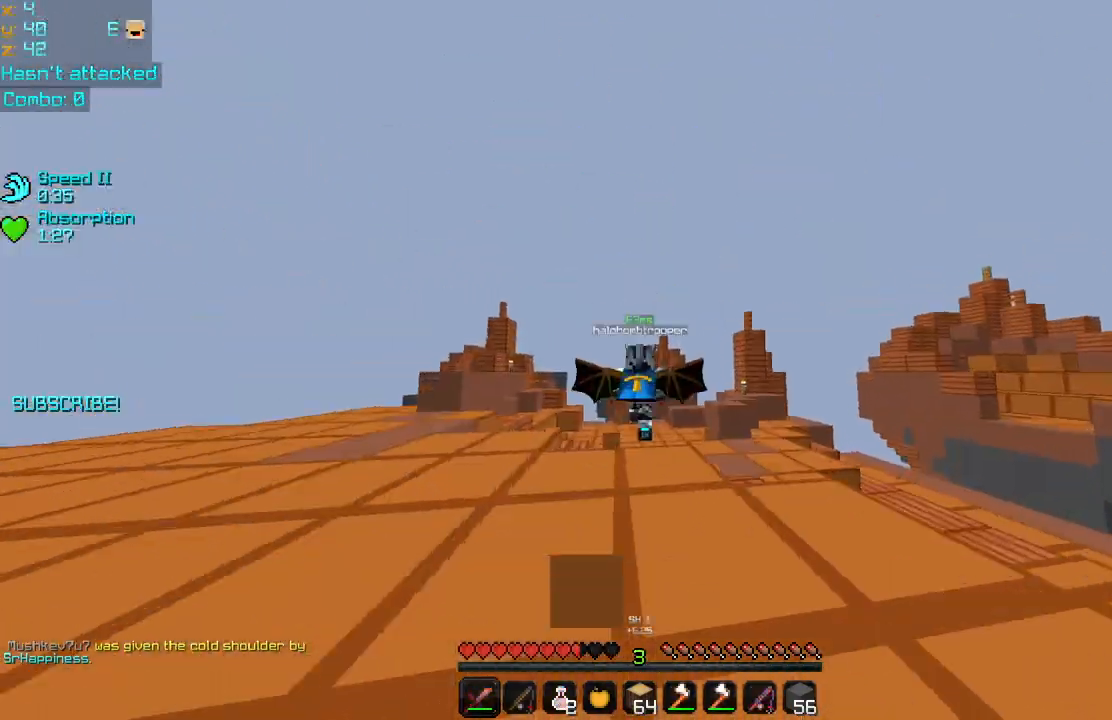
{"keys": ["up"], "mouse": [], "events": []}
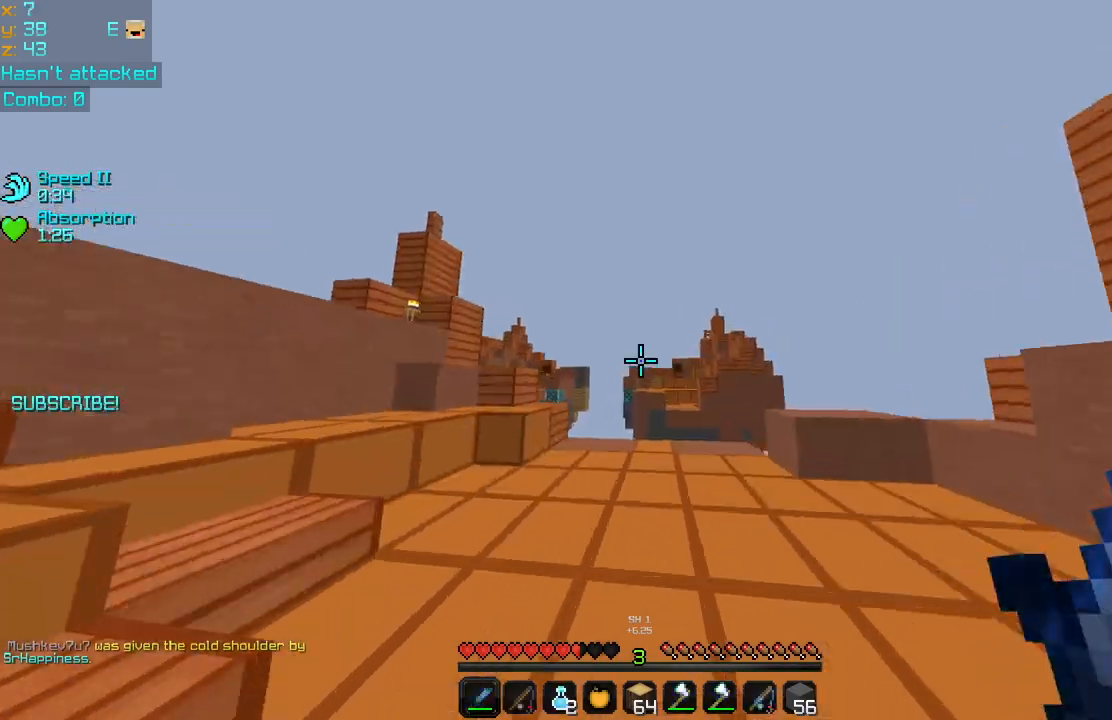
{"keys": ["up"], "mouse": [], "events": []}
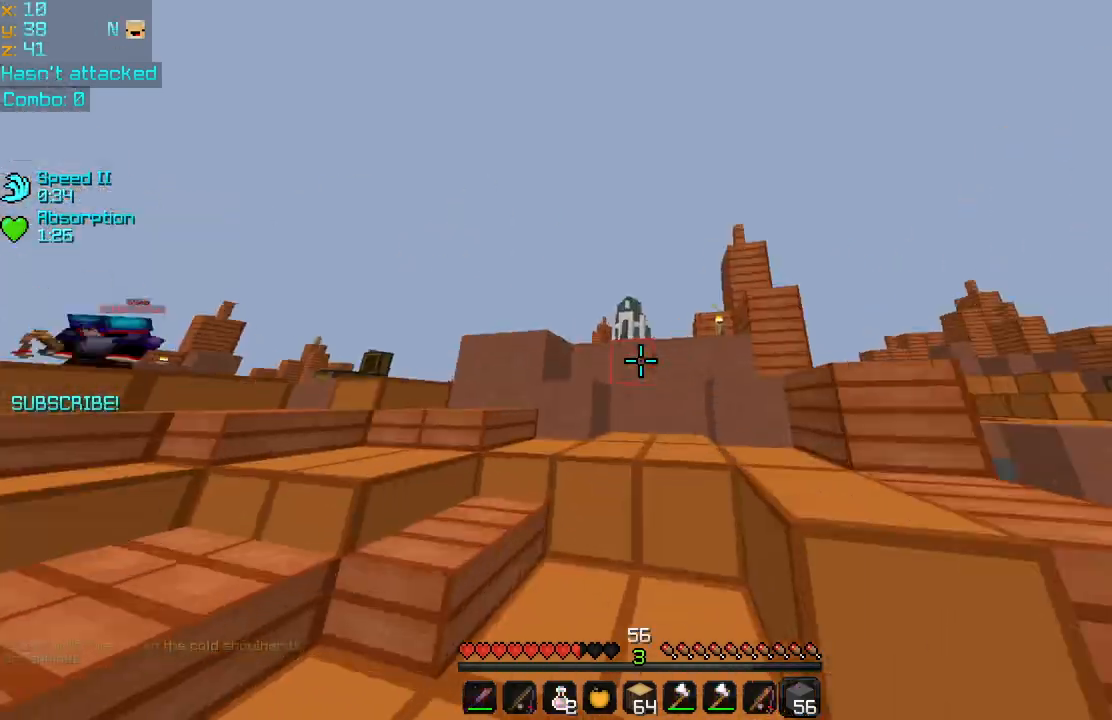
{"keys": ["left", "up"], "mouse": [], "events": [[80, "space", "down"], [160, "space", "up"], [360, "left", "down"]]}
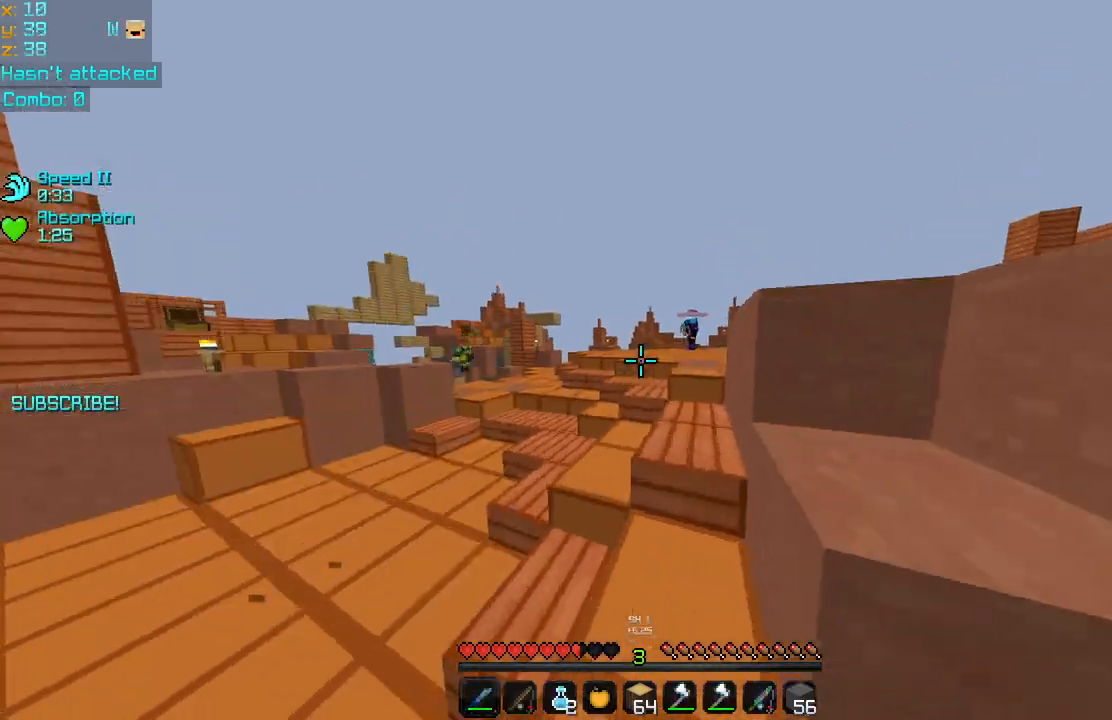
{"keys": ["up"], "mouse": [], "events": [[80, "left", "up"]]}
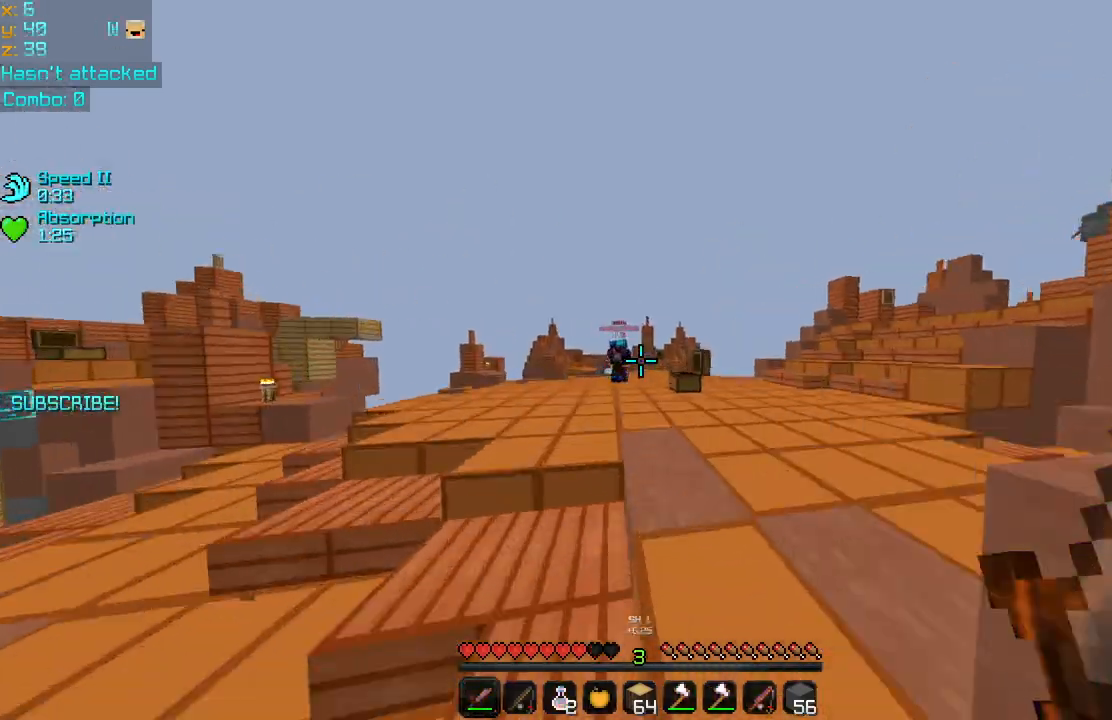
{"keys": ["up"], "mouse": [], "events": [[280, "right", "down"], [480, "right", "up"]]}
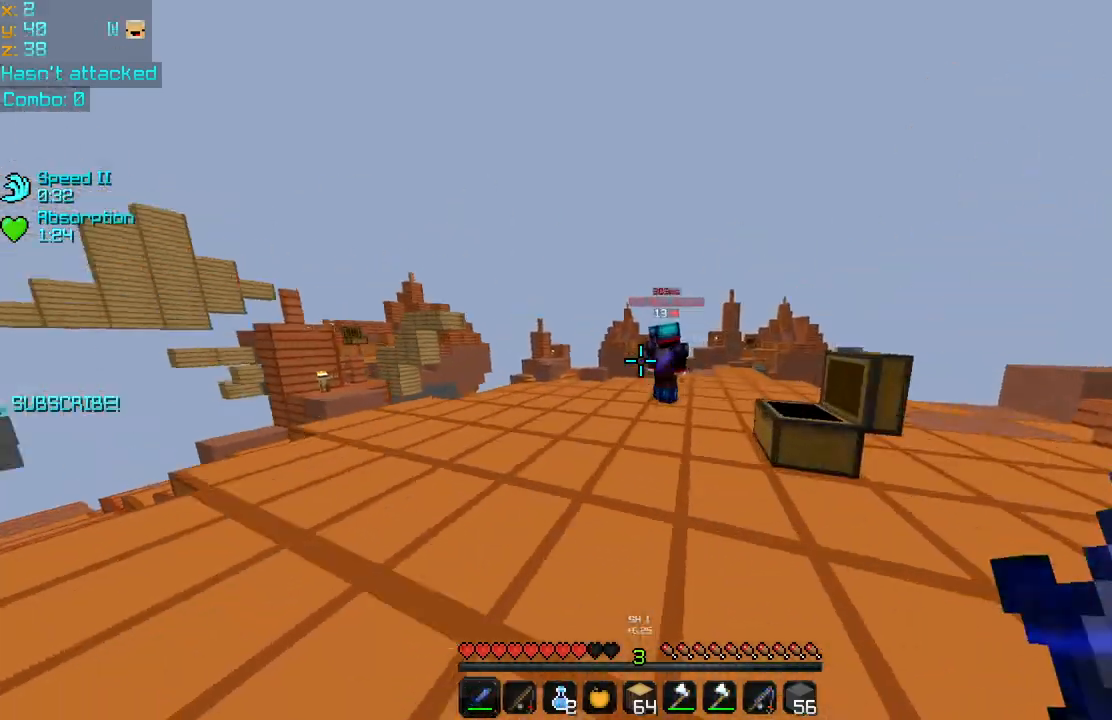
{"keys": ["left"], "mouse": ["left"], "events": [[200, "mouse_left", "down"], [240, "left", "down"], [240, "up", "up"], [280, "mouse_left", "up"], [320, "mouse_left", "down"], [400, "mouse_left", "up"], [480, "mouse_left", "down"]]}
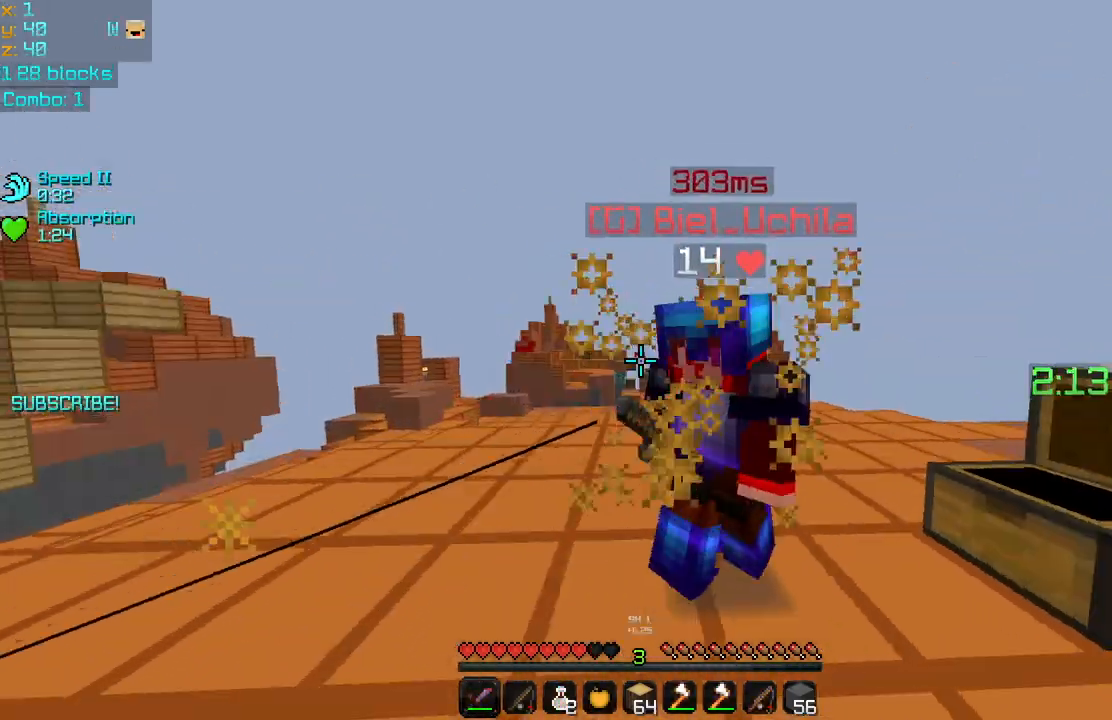
{"keys": ["right"], "mouse": [], "events": [[80, "mouse_left", "up"], [120, "mouse_left", "down"], [200, "mouse_left", "up"], [200, "up", "down"], [280, "left", "up"], [280, "mouse_left", "down"], [400, "mouse_left", "up"], [400, "right", "down"], [440, "mouse_left", "down"], [520, "mouse_left", "up"], [520, "up", "up"]]}
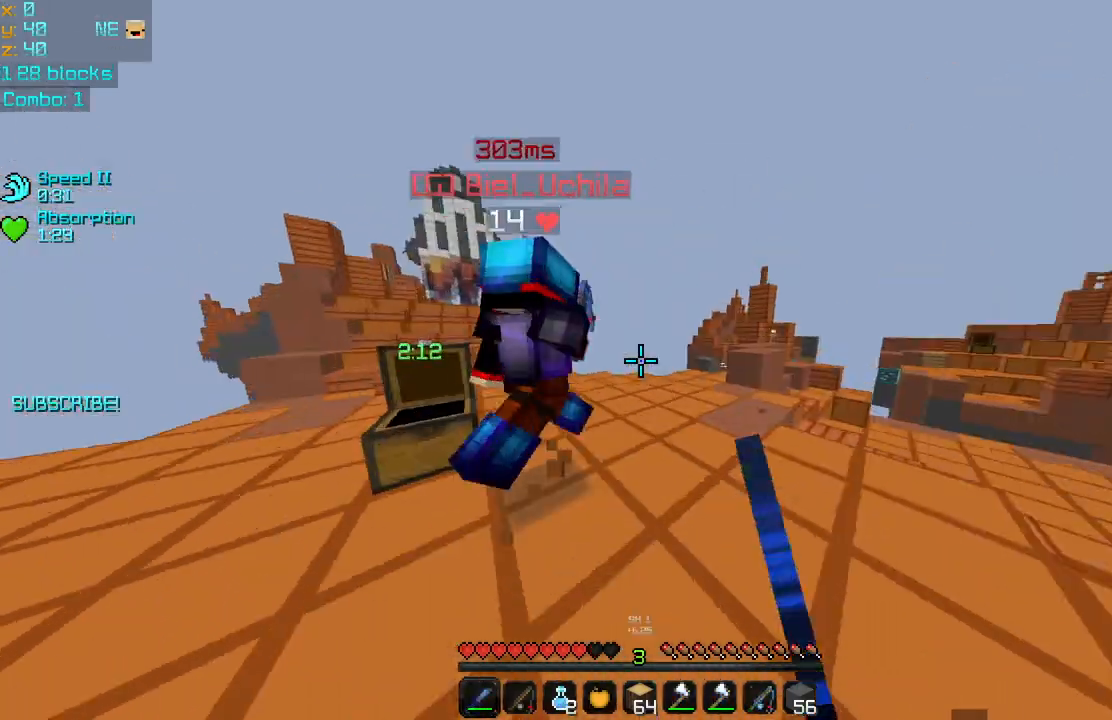
{"keys": ["right", "up"], "mouse": [], "events": [[80, "mouse_left", "down"], [160, "mouse_left", "up"], [200, "mouse_left", "down"], [320, "mouse_left", "up"], [360, "mouse_left", "down"], [400, "up", "down"], [480, "mouse_left", "up"]]}
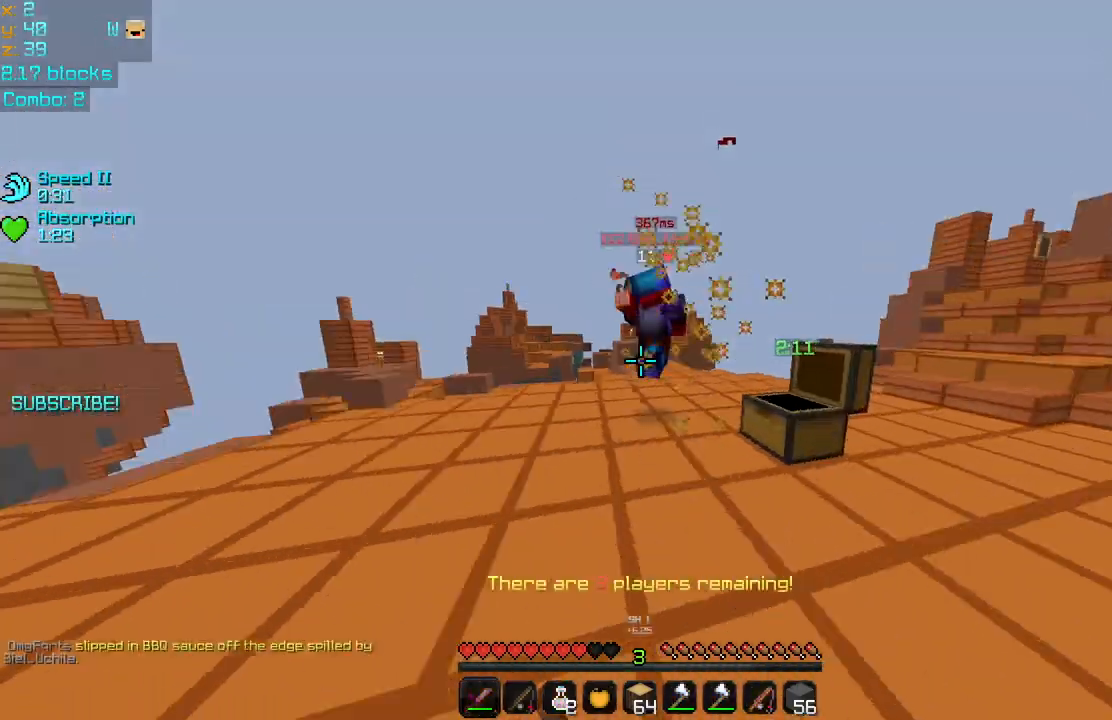
{"keys": ["left"], "mouse": ["left"], "events": [[40, "mouse_left", "down"], [120, "mouse_left", "up"], [200, "mouse_left", "down"], [240, "right", "up"], [280, "left", "down"], [280, "mouse_left", "up"], [360, "mouse_left", "down"], [440, "mouse_left", "up"], [440, "up", "up"], [520, "mouse_left", "down"]]}
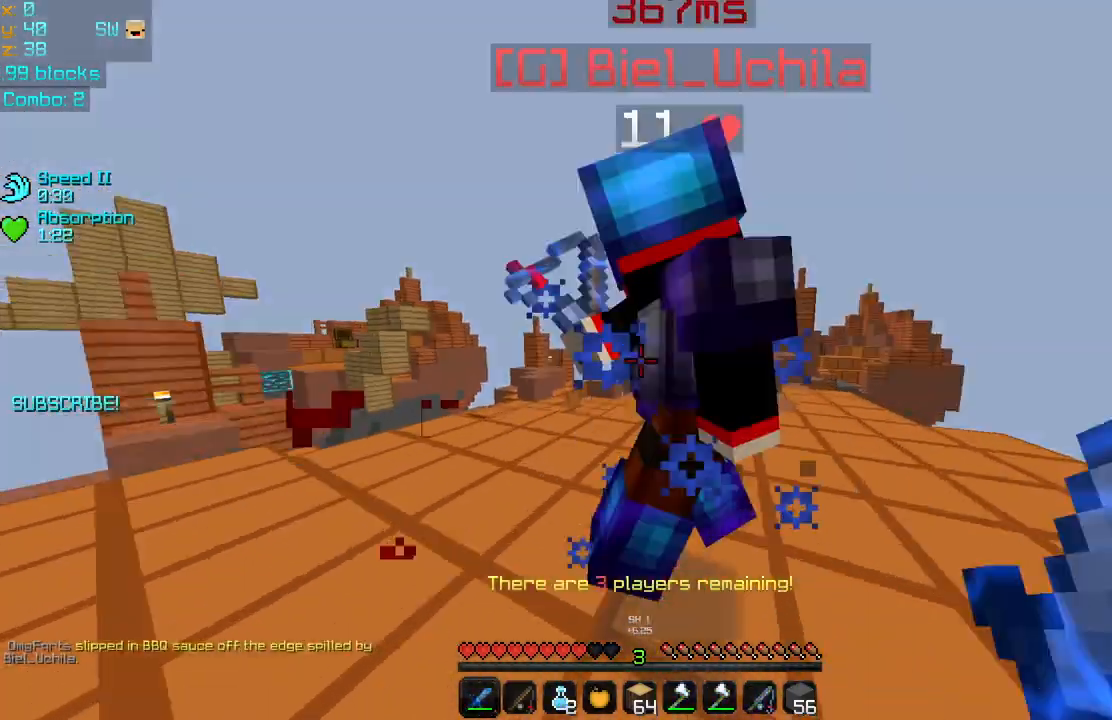
{"keys": ["left", "up"], "mouse": ["left"], "events": [[80, "mouse_left", "up"], [160, "mouse_left", "down"], [240, "mouse_left", "up"], [320, "mouse_left", "down"], [360, "up", "down"], [400, "mouse_left", "up"], [480, "mouse_left", "down"]]}
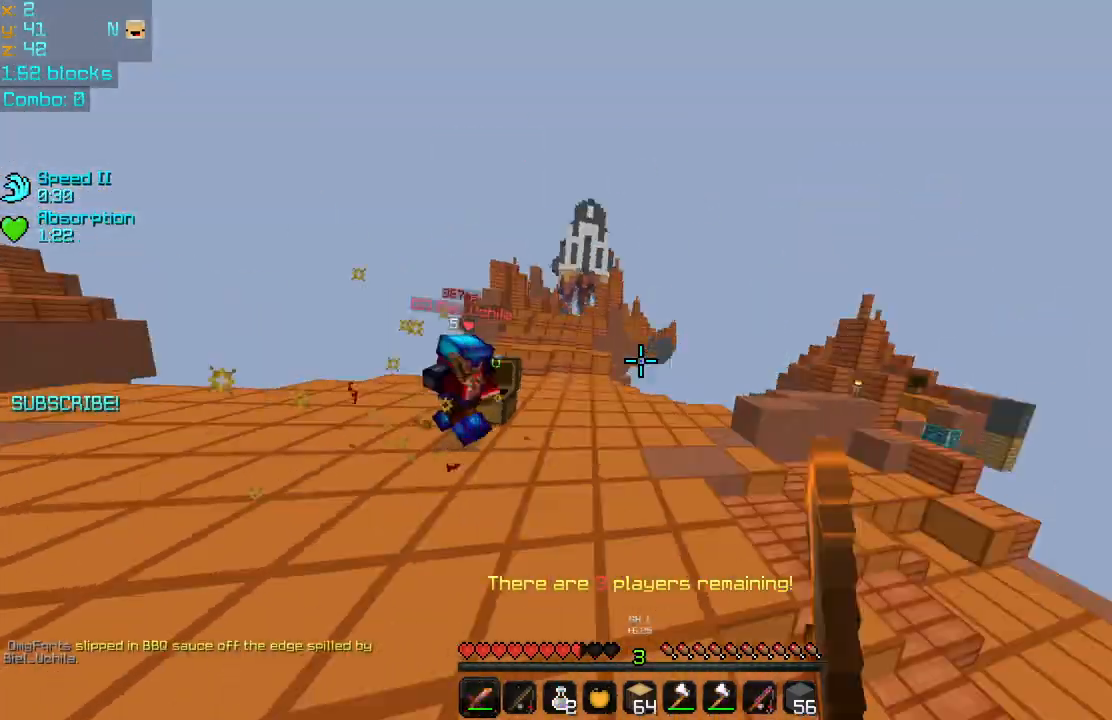
{"keys": ["up"], "mouse": [], "events": [[80, "mouse_left", "up"], [120, "mouse_left", "down"], [240, "mouse_left", "up"], [320, "mouse_left", "down"], [360, "left", "up"], [440, "mouse_left", "up"]]}
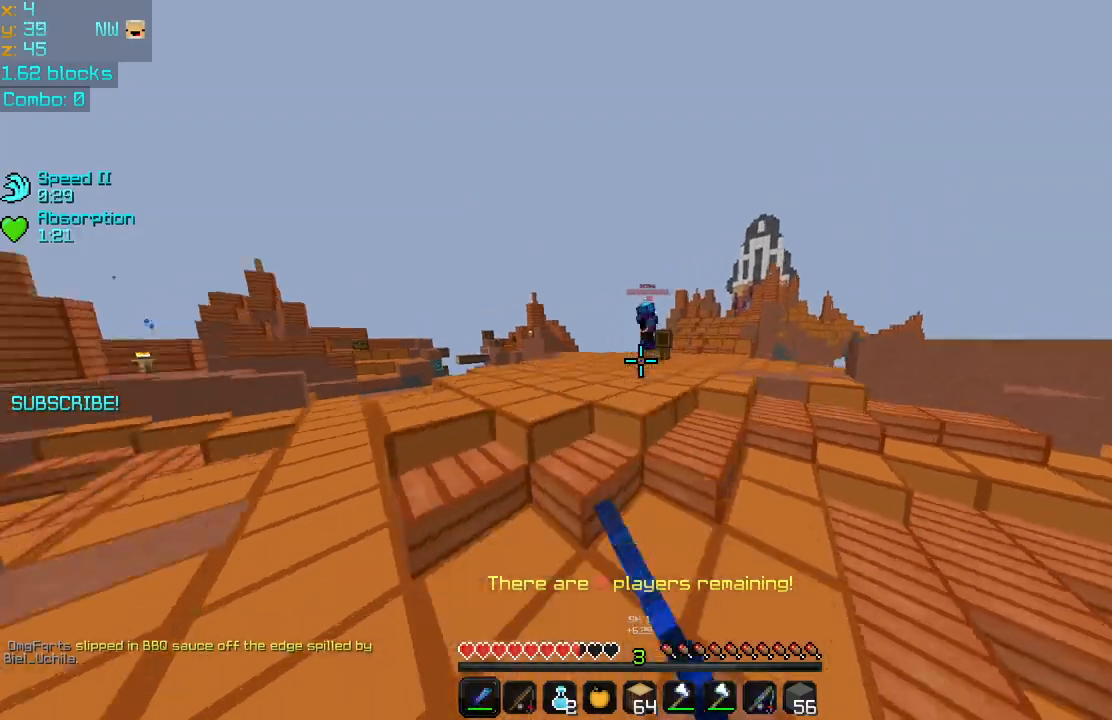
{"keys": ["up"], "mouse": [], "events": [[40, "mouse_left", "down"], [80, "right", "down"], [120, "mouse_left", "up"], [200, "mouse_left", "down"], [280, "mouse_left", "up"], [400, "mouse_left", "down"], [480, "mouse_left", "up"], [480, "right", "up"]]}
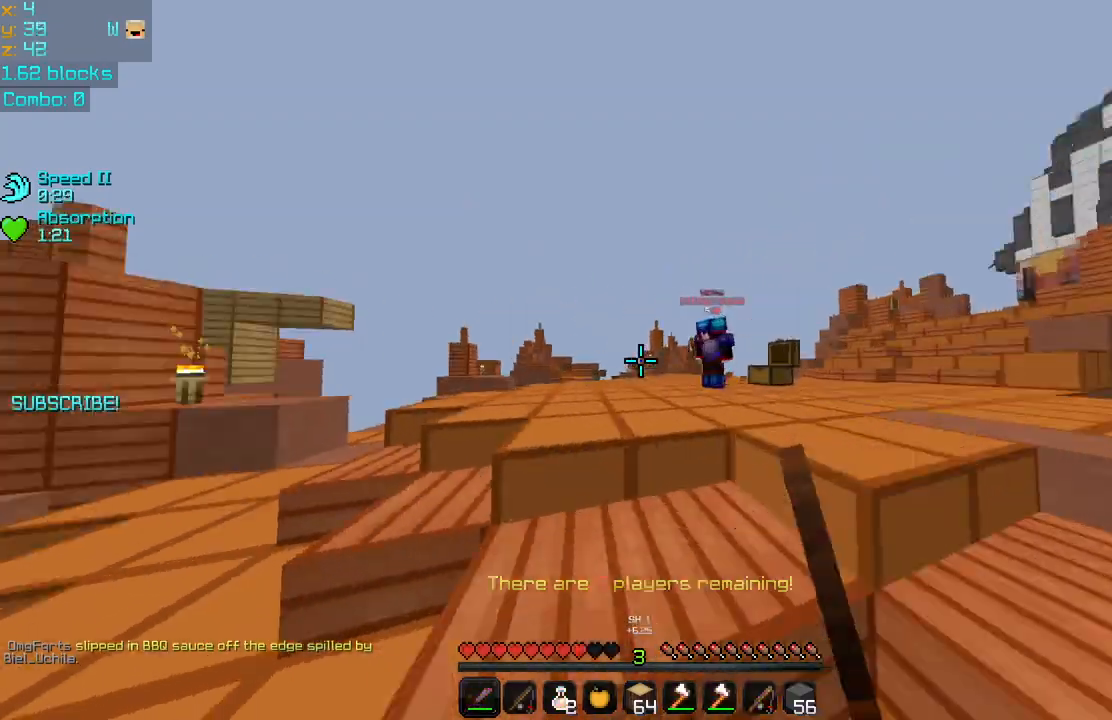
{"keys": ["right"], "mouse": ["left"], "events": [[80, "mouse_left", "down"], [160, "mouse_left", "up"], [200, "right", "down"], [240, "mouse_left", "down"], [320, "mouse_left", "up"], [400, "mouse_left", "down"], [440, "mouse_left", "up"], [440, "up", "up"], [520, "mouse_left", "down"]]}
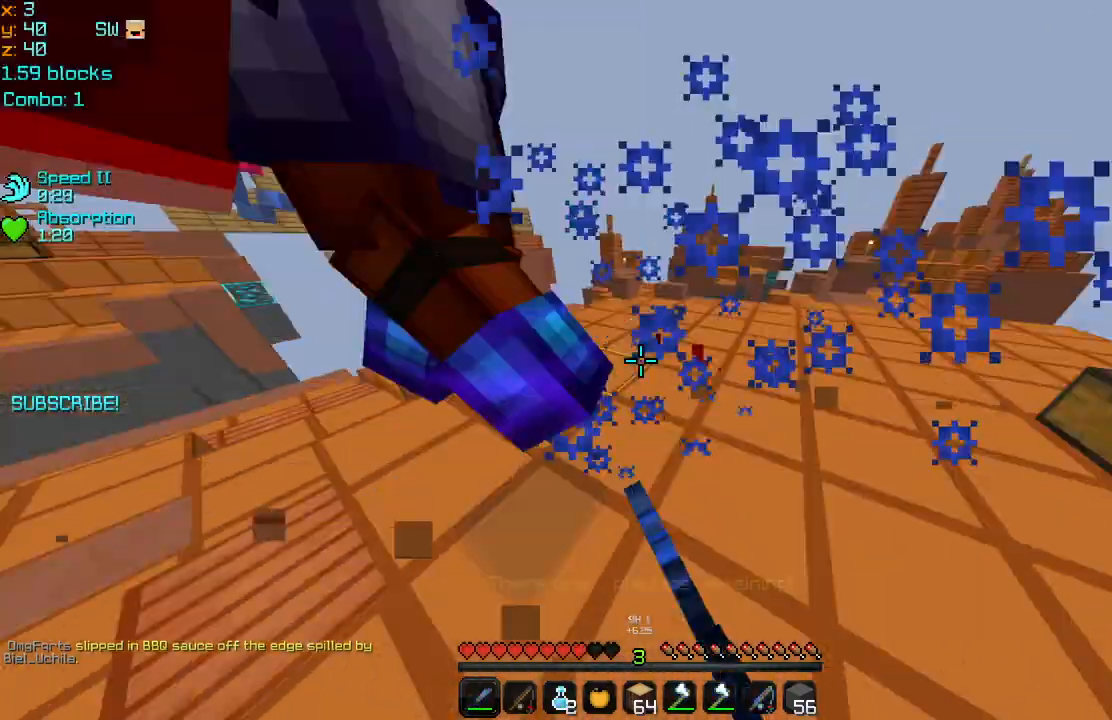
{"keys": ["left", "up"], "mouse": ["left"], "events": [[80, "mouse_left", "up"], [120, "mouse_left", "down"], [240, "mouse_left", "up"], [280, "left", "down"], [280, "mouse_left", "down"], [320, "right", "up"], [320, "up", "down"], [360, "mouse_left", "up"], [440, "mouse_left", "down"]]}
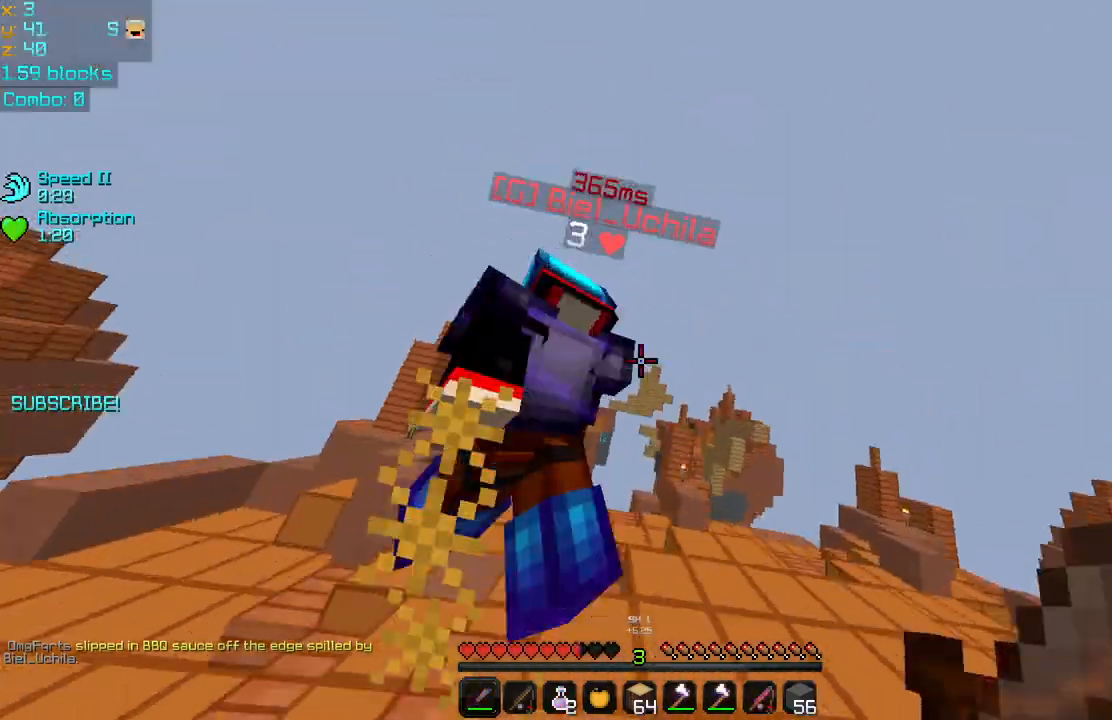
{"keys": ["left", "up"], "mouse": ["left"], "events": [[80, "mouse_left", "up"], [120, "up", "up"], [160, "mouse_left", "down"], [240, "mouse_left", "up"], [320, "mouse_left", "down"], [360, "up", "down"], [400, "mouse_left", "up"], [480, "mouse_left", "down"]]}
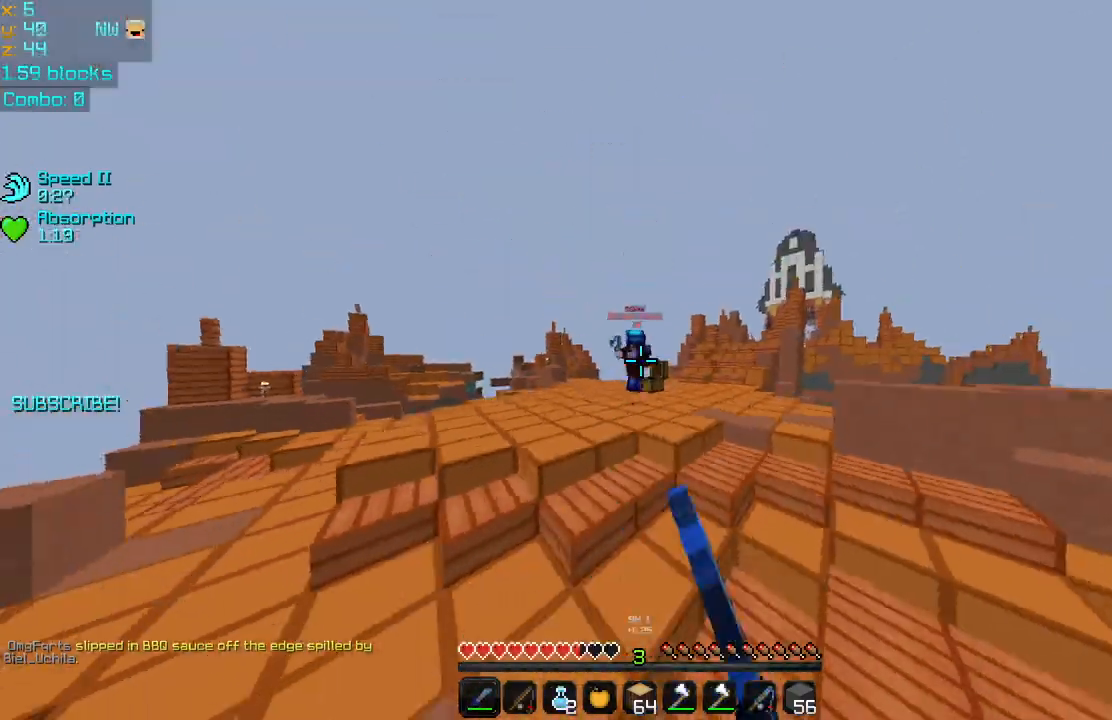
{"keys": ["left", "up"], "mouse": ["left"], "events": [[40, "mouse_left", "up"], [120, "mouse_left", "down"], [200, "mouse_left", "up"], [320, "mouse_left", "down"], [400, "mouse_left", "up"], [480, "mouse_left", "down"]]}
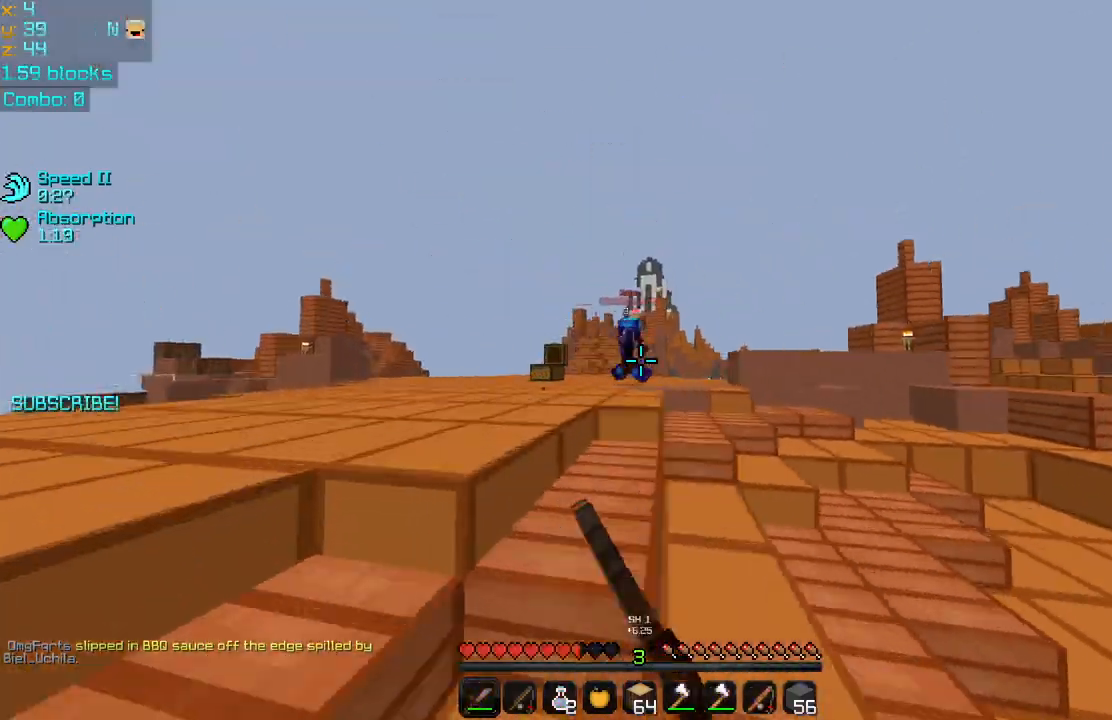
{"keys": ["left", "up"], "mouse": ["left"], "events": [[80, "mouse_left", "up"], [160, "mouse_left", "down"], [240, "mouse_left", "up"], [360, "mouse_left", "down"], [440, "mouse_left", "up"], [520, "mouse_left", "down"]]}
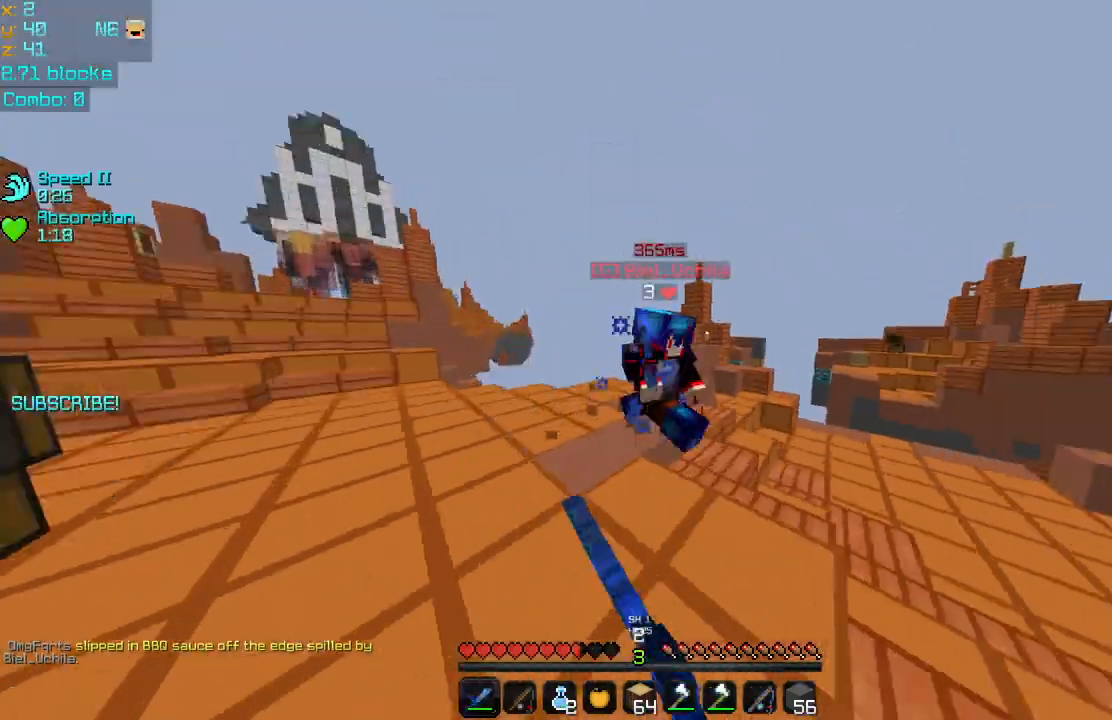
{"keys": ["right", "up"], "mouse": ["left"], "events": [[80, "left", "up"], [80, "mouse_left", "up"], [120, "mouse_left", "down"], [160, "right", "down"], [160, "up", "up"], [240, "mouse_left", "up"], [280, "mouse_left", "down"], [280, "up", "down"], [400, "mouse_left", "up"], [480, "mouse_left", "down"]]}
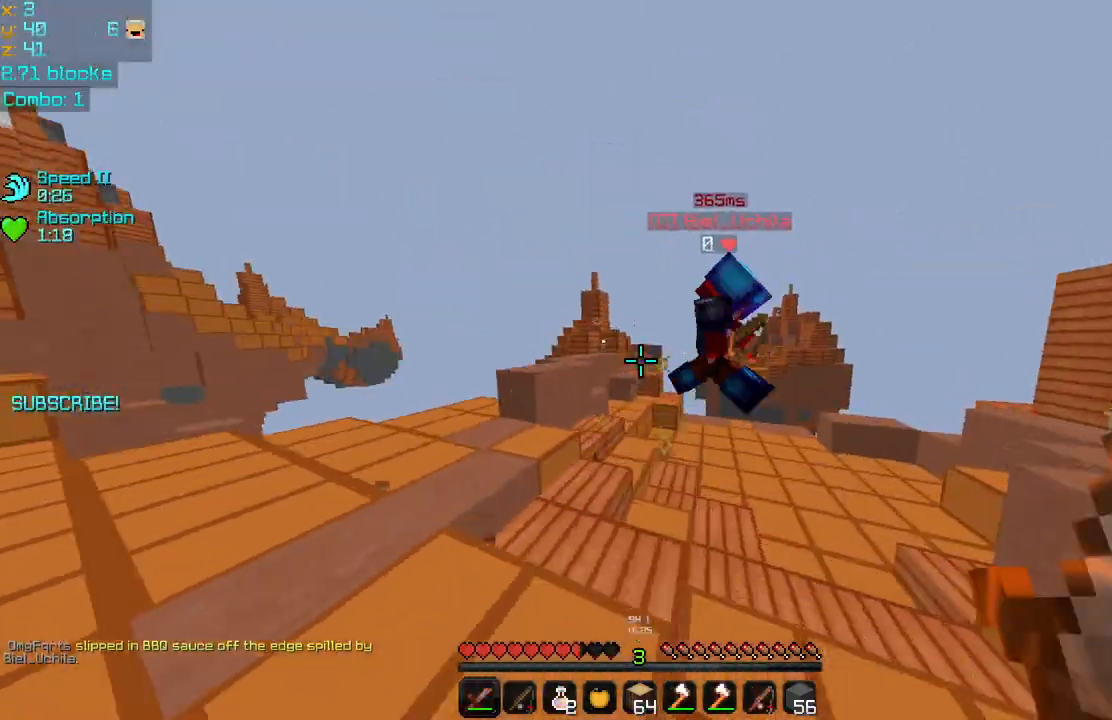
{"keys": ["right", "up"], "mouse": ["left"], "events": [[40, "right", "up"], [120, "mouse_left", "up"], [160, "mouse_left", "down"], [240, "mouse_left", "up"], [320, "mouse_left", "down"], [400, "mouse_left", "up"], [400, "right", "down"], [400, "up", "up"], [520, "mouse_left", "down"], [520, "up", "down"]]}
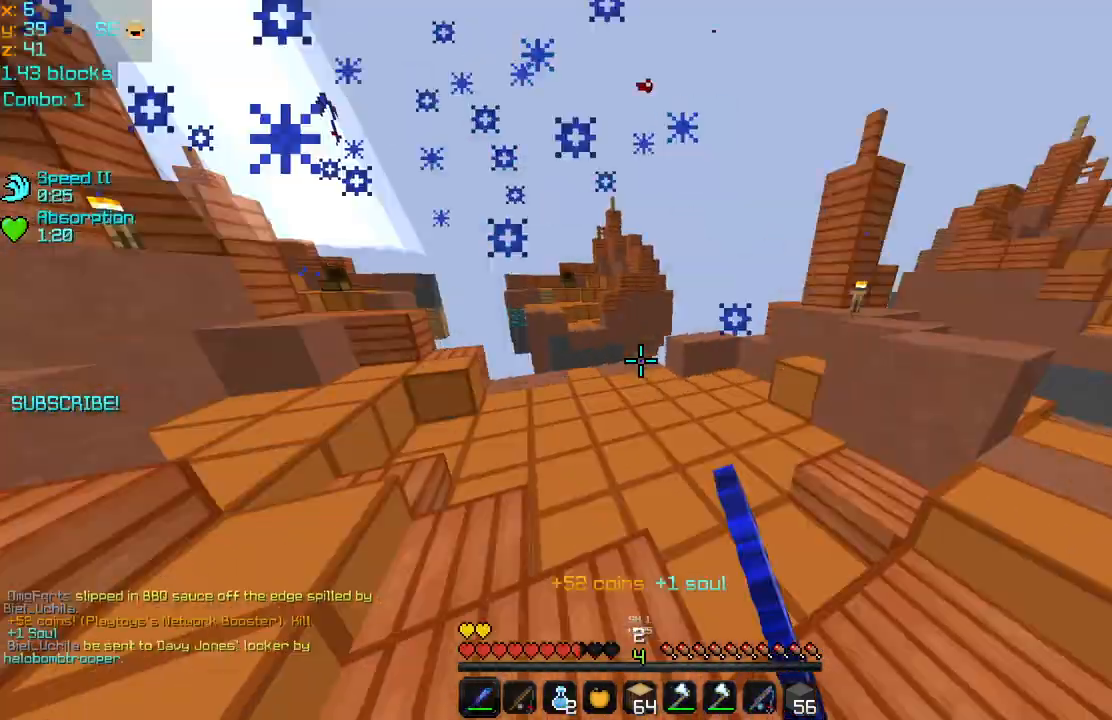
{"keys": ["right"], "mouse": [], "events": [[40, "up", "up"], [80, "mouse_left", "up"], [120, "mouse_left", "down"], [120, "up", "down"], [200, "mouse_left", "up"], [480, "up", "up"]]}
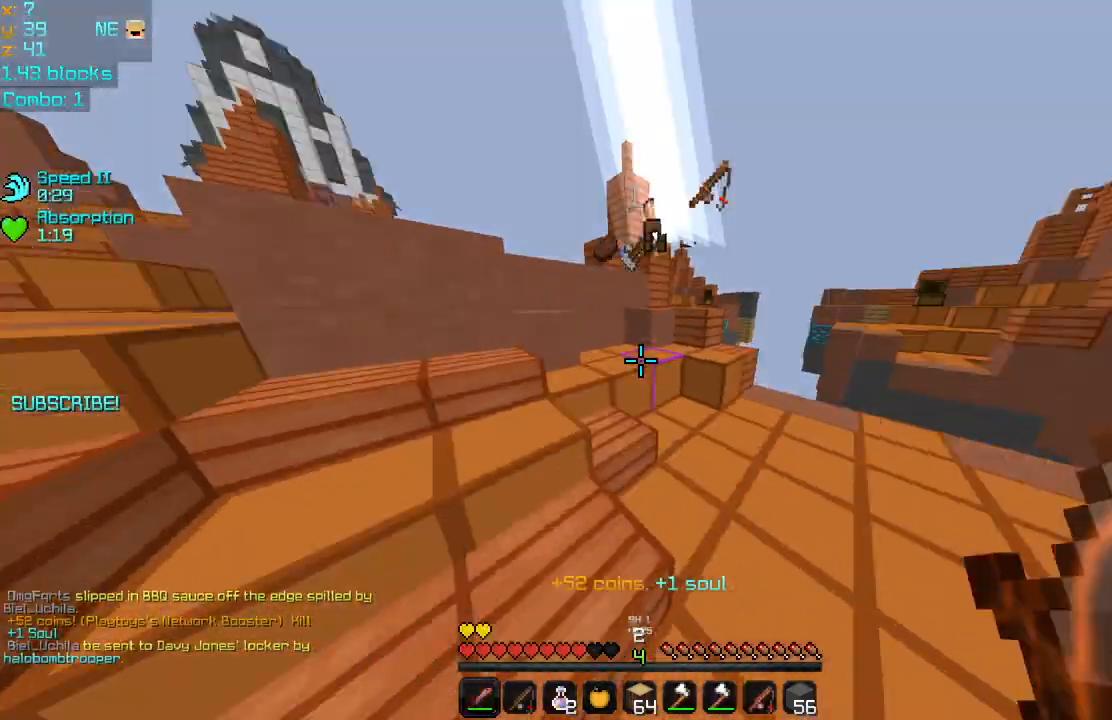
{"keys": ["up"], "mouse": [], "events": [[360, "up", "down"], [520, "right", "up"]]}
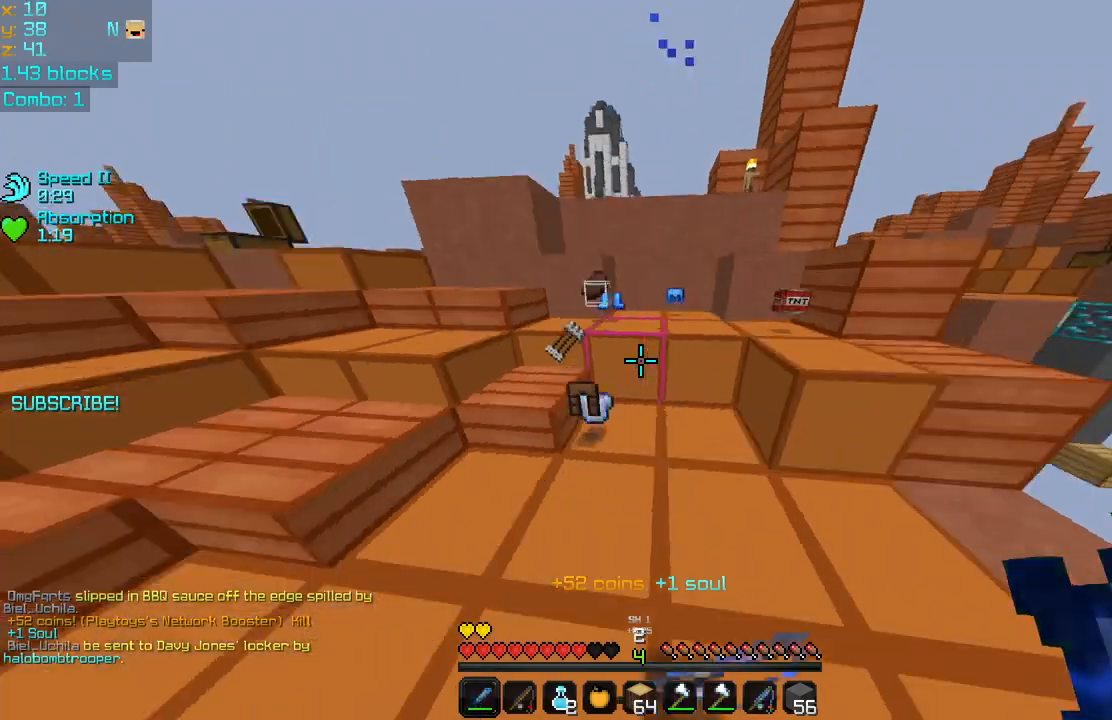
{"keys": [], "mouse": [], "events": [[400, "right", "down"], [400, "up", "up"], [480, "right", "up"]]}
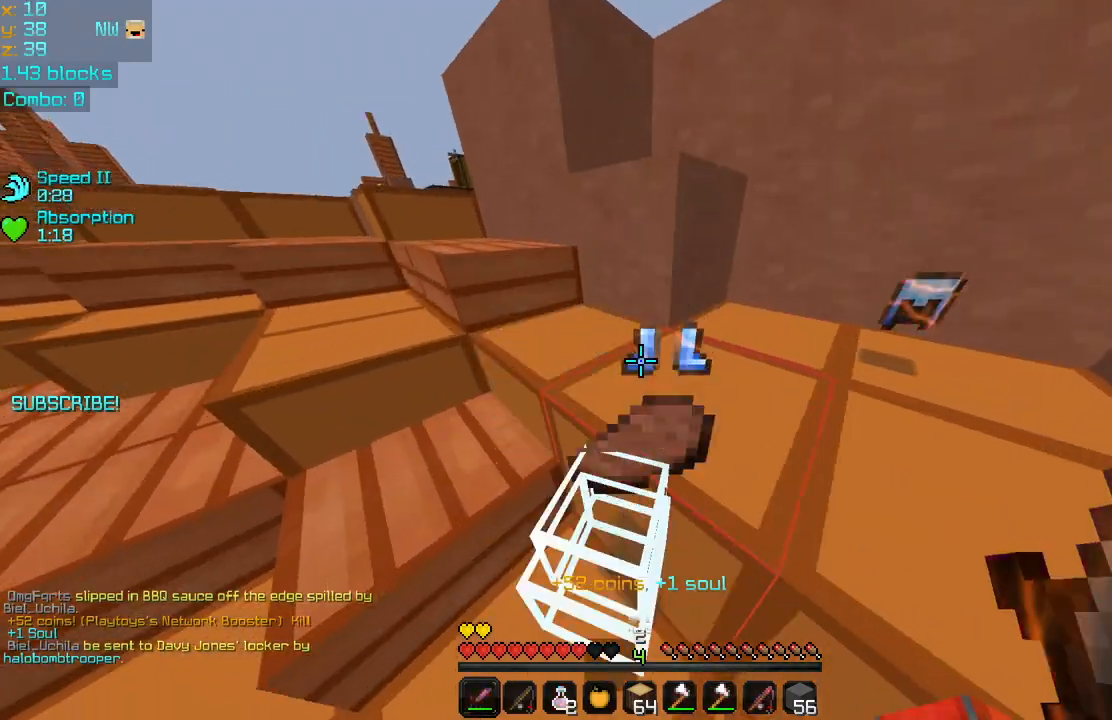
{"keys": ["right"], "mouse": [], "events": [[80, "up", "down"], [120, "space", "down"], [280, "space", "up"], [360, "right", "down"], [480, "up", "up"]]}
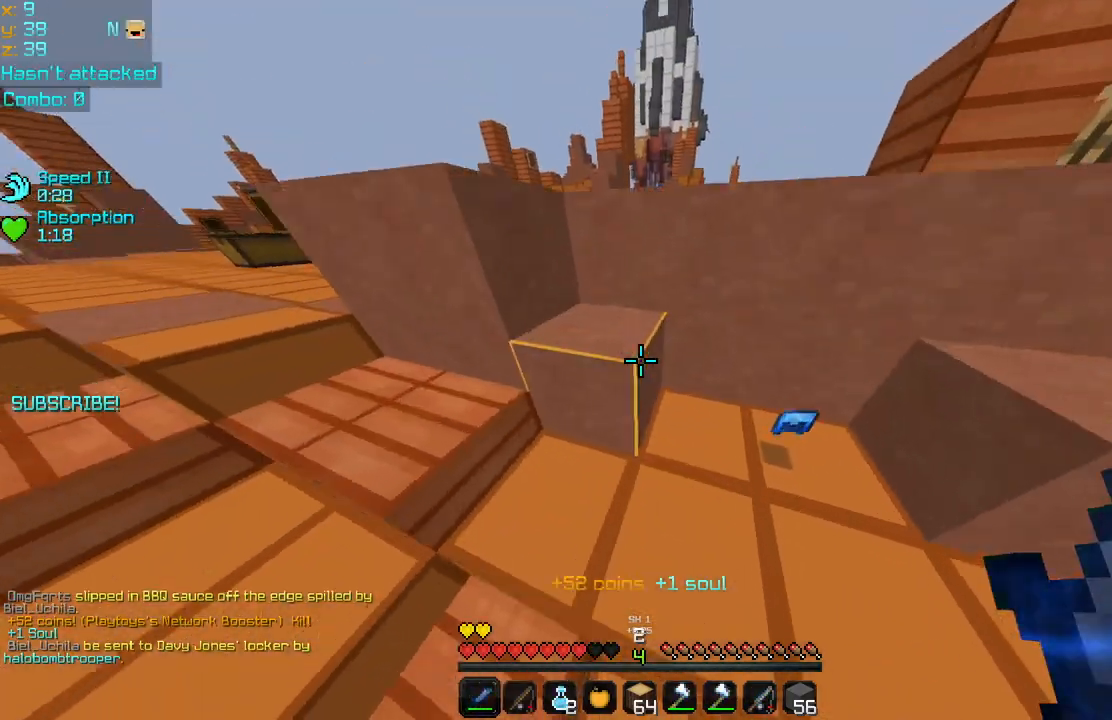
{"keys": ["space", "up"], "mouse": [], "events": [[80, "right", "up"], [120, "up", "down"], [320, "left", "down"], [360, "space", "down"], [400, "left", "up"]]}
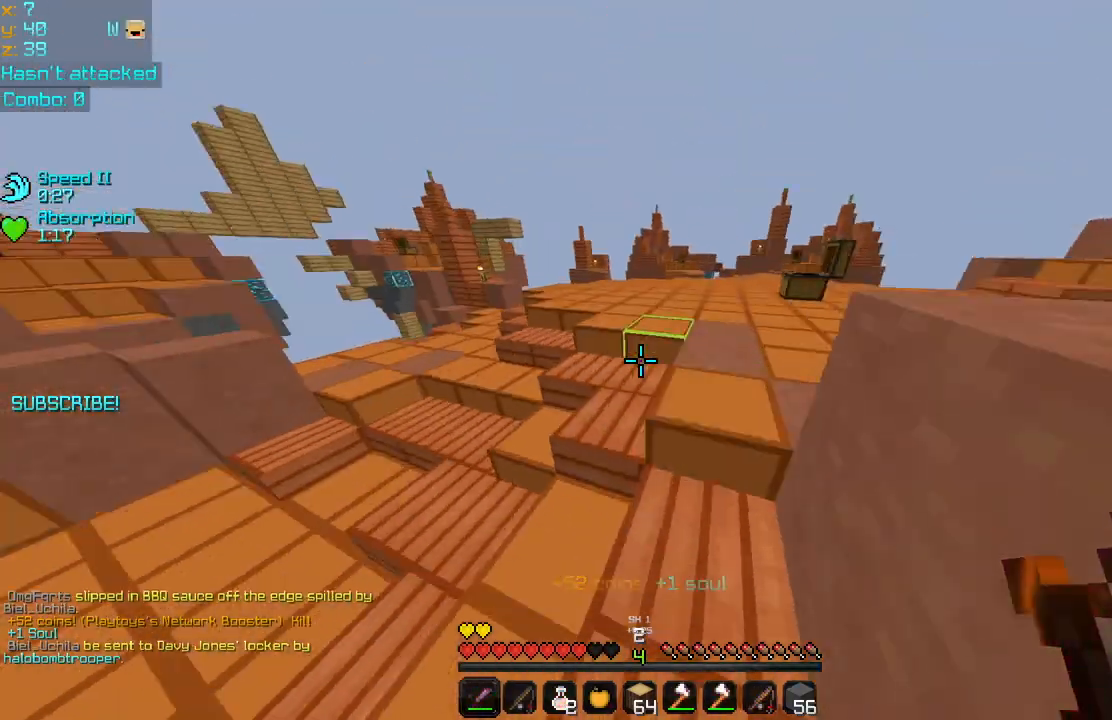
{"keys": ["space", "up"], "mouse": [], "events": [[80, "space", "up"], [400, "space", "down"]]}
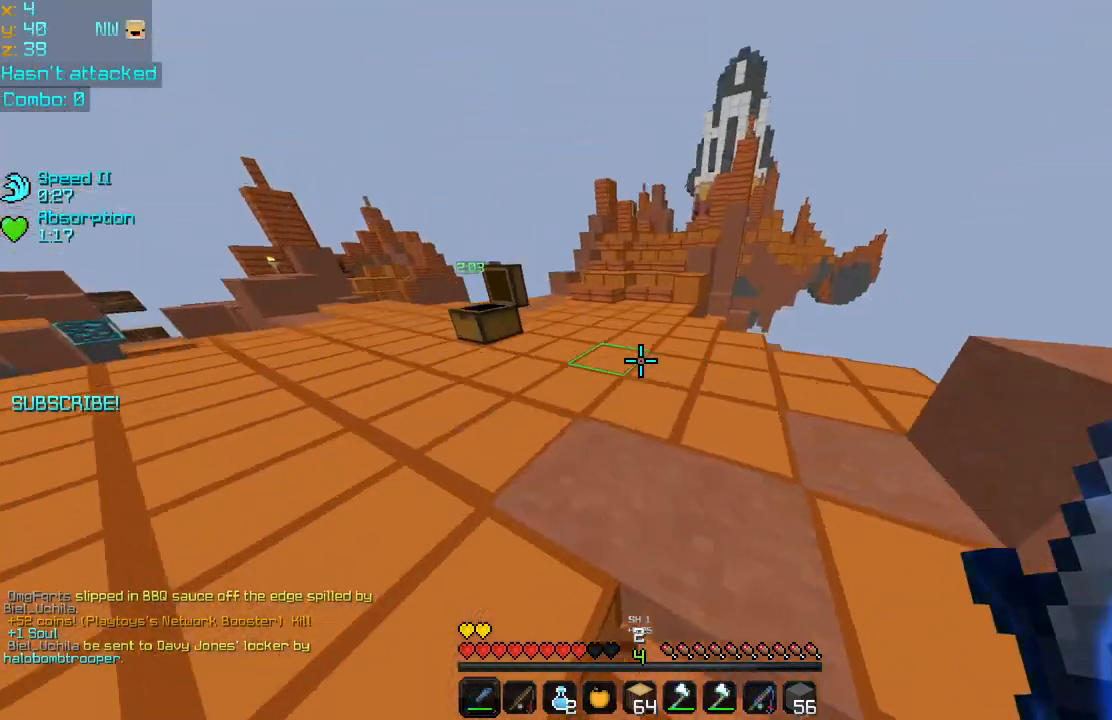
{"keys": ["space", "up"], "mouse": [], "events": []}
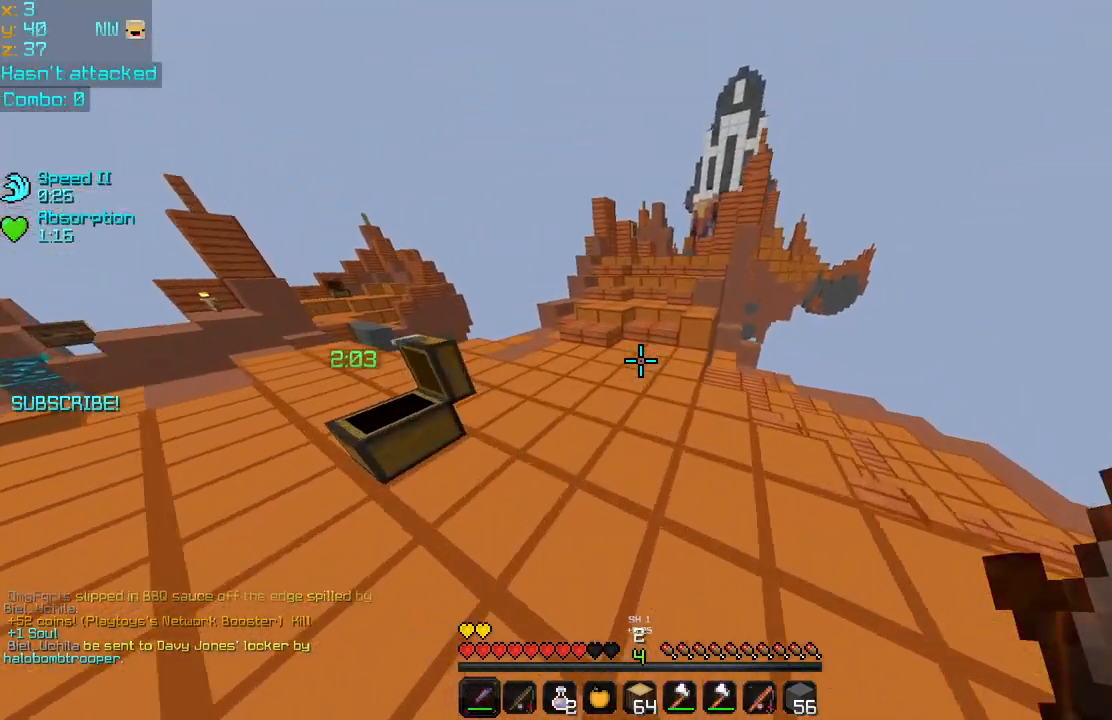
{"keys": [], "mouse": [], "events": [[320, "space", "up"], [400, "up", "up"]]}